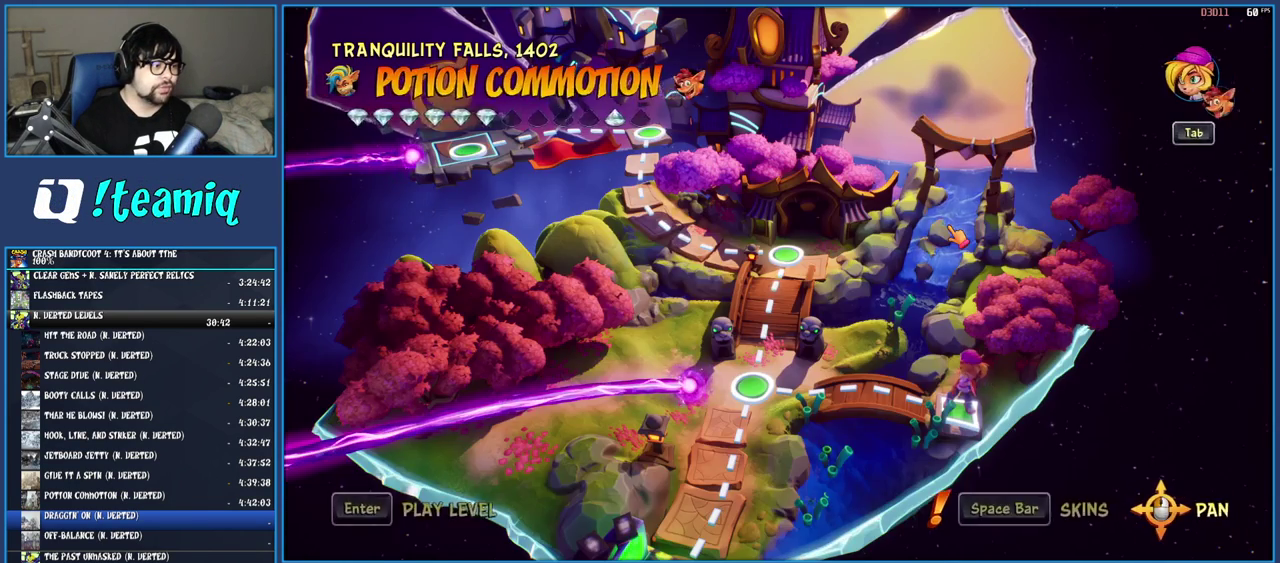
Gameplay with a controller (PlayStation layout); each line is a JSON object with the inputs held at the frame after it. "events" lists button and stick changes between this image and that frame as [ms after this image, input, new state], when the widget could be followed in between. Not read: L3 R3.
{"buttons": [], "left_stick": "center", "right_stick": "center", "events": [[50, "TOUCHPAD", "down"], [183, "TOUCHPAD", "up"]]}
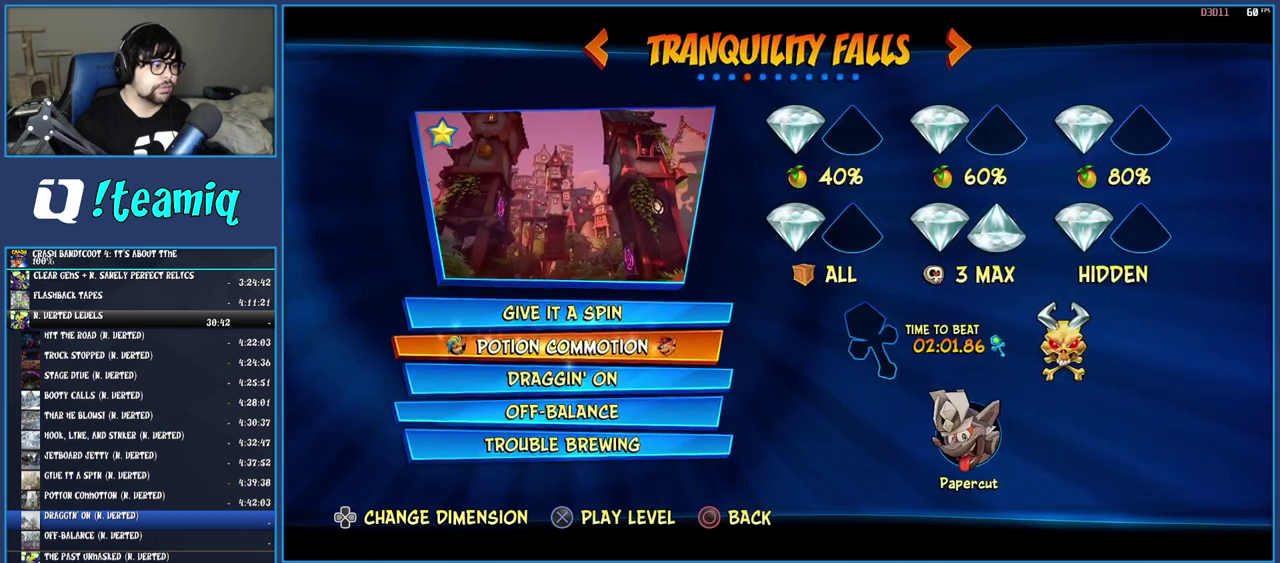
{"buttons": [], "left_stick": "center", "right_stick": "center", "events": [[117, "DPAD_DOWN", "down"], [217, "DPAD_DOWN", "up"], [233, "CROSS", "down"], [350, "CROSS", "up"]]}
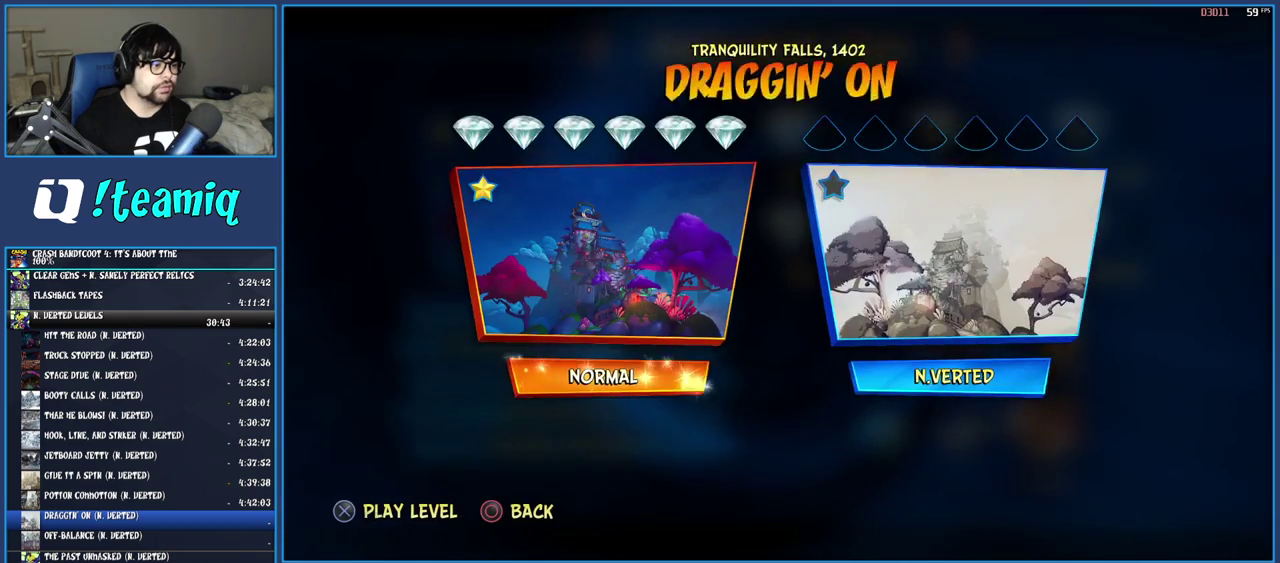
{"buttons": [], "left_stick": "center", "right_stick": "center", "events": [[133, "DPAD_RIGHT", "down"], [233, "DPAD_RIGHT", "up"], [250, "CROSS", "down"], [317, "CROSS", "up"], [417, "CROSS", "down"], [467, "CROSS", "up"]]}
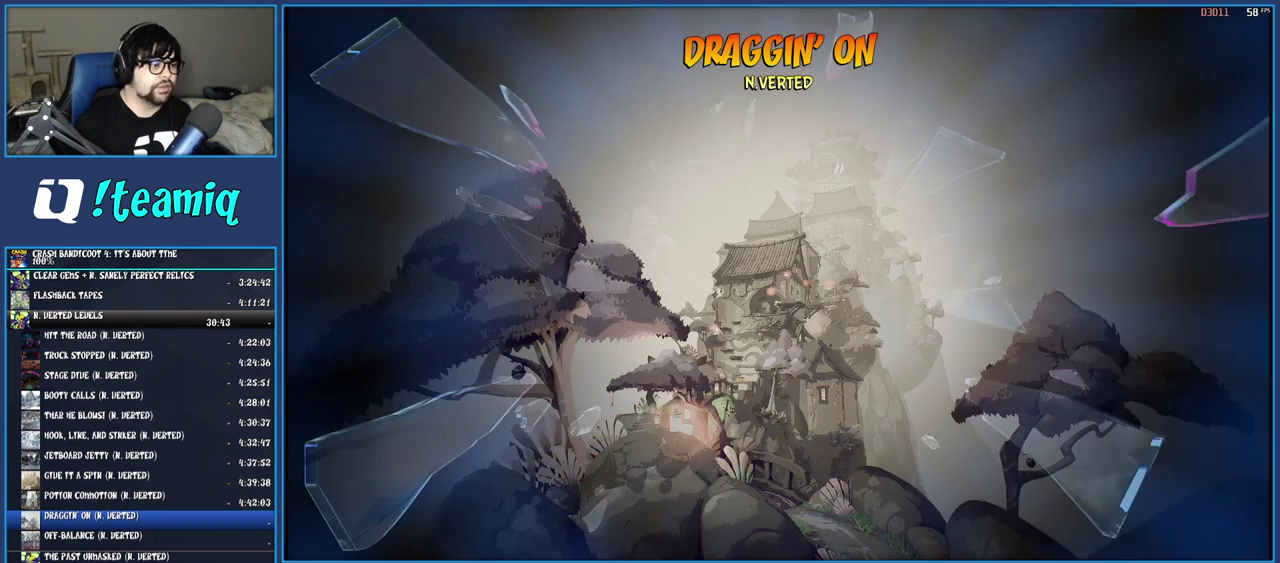
{"buttons": ["CROSS"], "left_stick": "center", "right_stick": "center", "events": [[33, "CROSS", "down"], [100, "CROSS", "up"], [167, "CROSS", "down"], [267, "CROSS", "up"], [317, "CROSS", "down"], [400, "CROSS", "up"], [450, "CROSS", "down"]]}
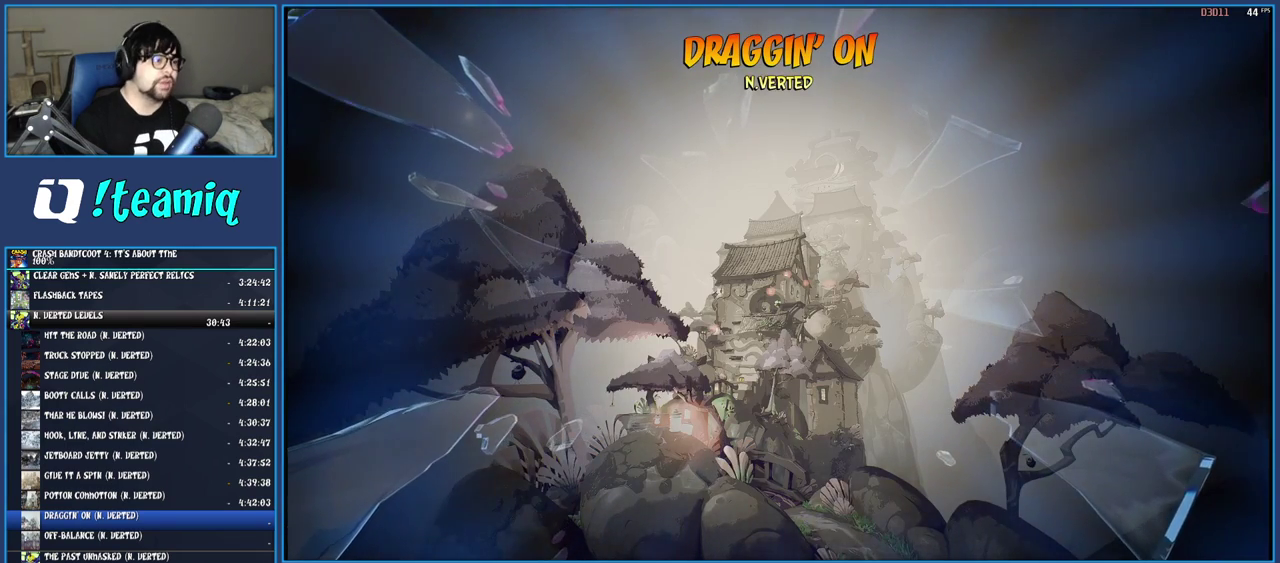
{"buttons": ["CROSS"], "left_stick": "center", "right_stick": "center", "events": [[167, "CROSS", "up"], [217, "CROSS", "down"], [300, "CROSS", "up"], [350, "CROSS", "down"], [433, "CROSS", "up"], [500, "CROSS", "down"]]}
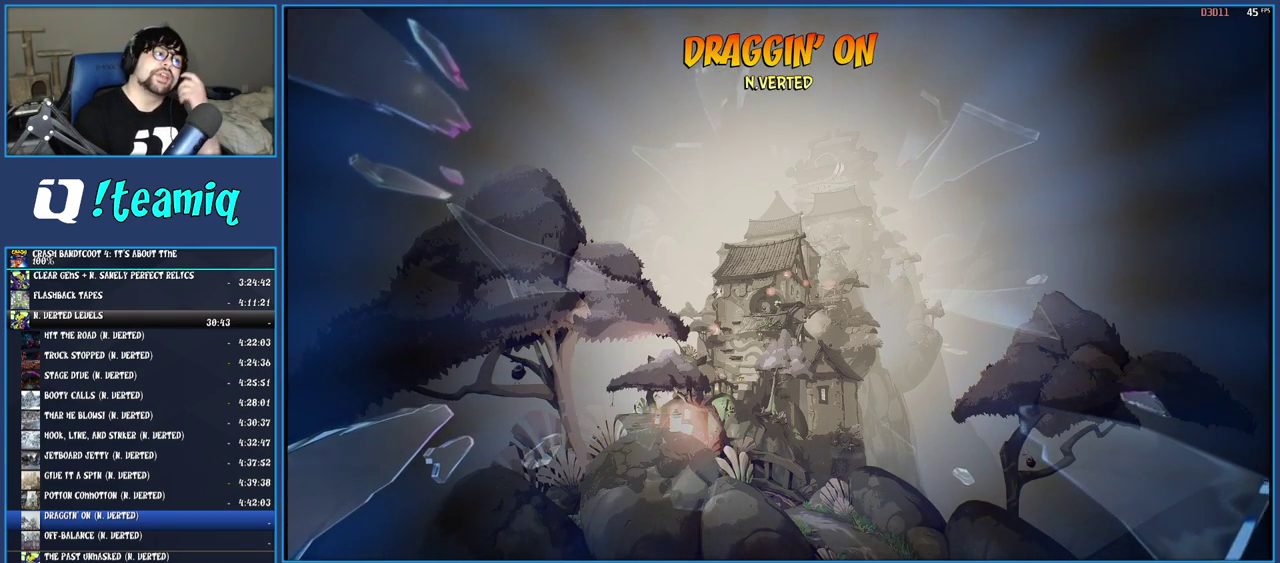
{"buttons": ["CROSS"], "left_stick": "center", "right_stick": "center", "events": [[233, "CROSS", "up"], [300, "CROSS", "down"], [383, "CROSS", "up"], [433, "CROSS", "down"]]}
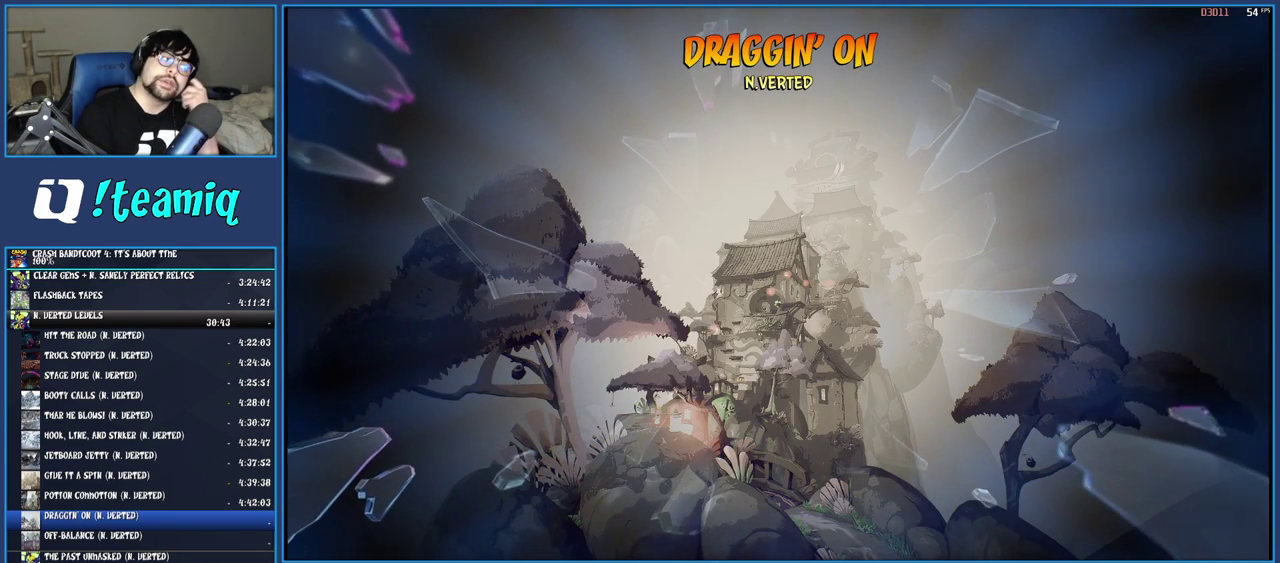
{"buttons": ["CROSS"], "left_stick": "center", "right_stick": "center", "events": [[33, "CROSS", "up"], [83, "CROSS", "down"], [150, "CROSS", "up"], [200, "CROSS", "down"], [283, "CROSS", "up"], [350, "CROSS", "down"], [450, "CROSS", "up"], [500, "CROSS", "down"]]}
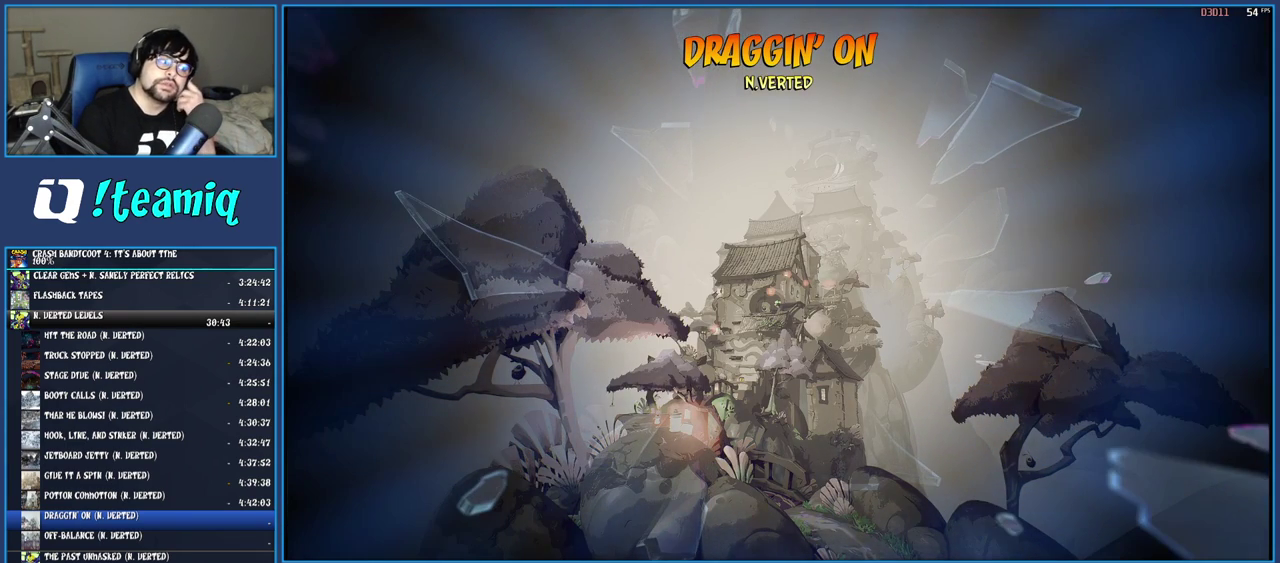
{"buttons": ["CROSS"], "left_stick": "center", "right_stick": "center", "events": [[400, "CROSS", "up"], [467, "CROSS", "down"]]}
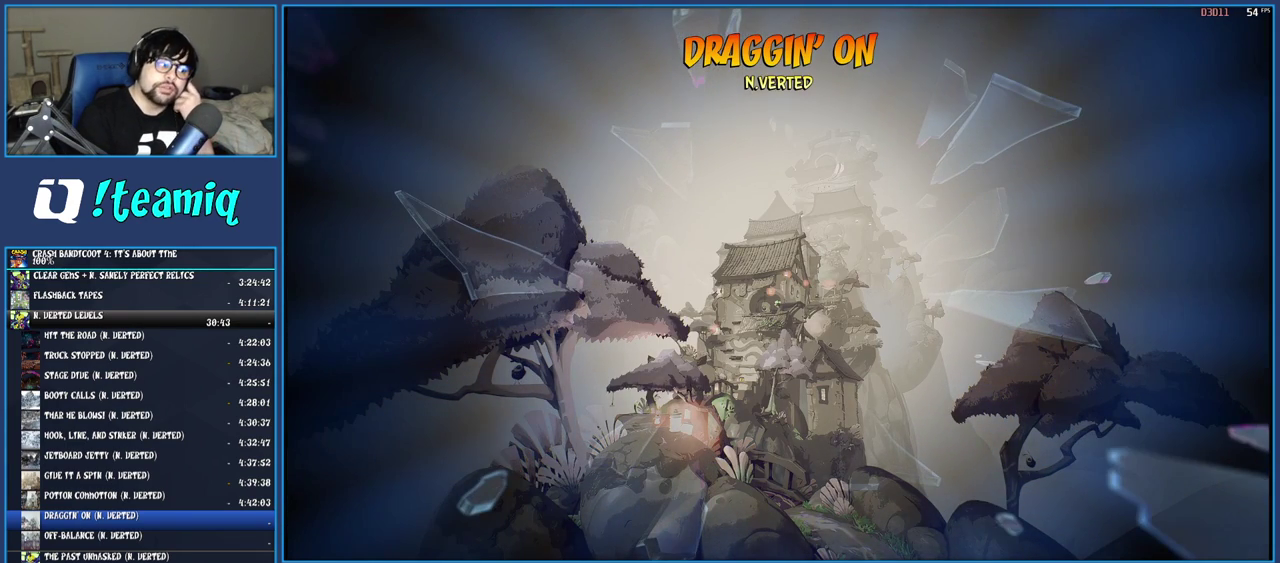
{"buttons": ["CROSS"], "left_stick": "center", "right_stick": "center", "events": []}
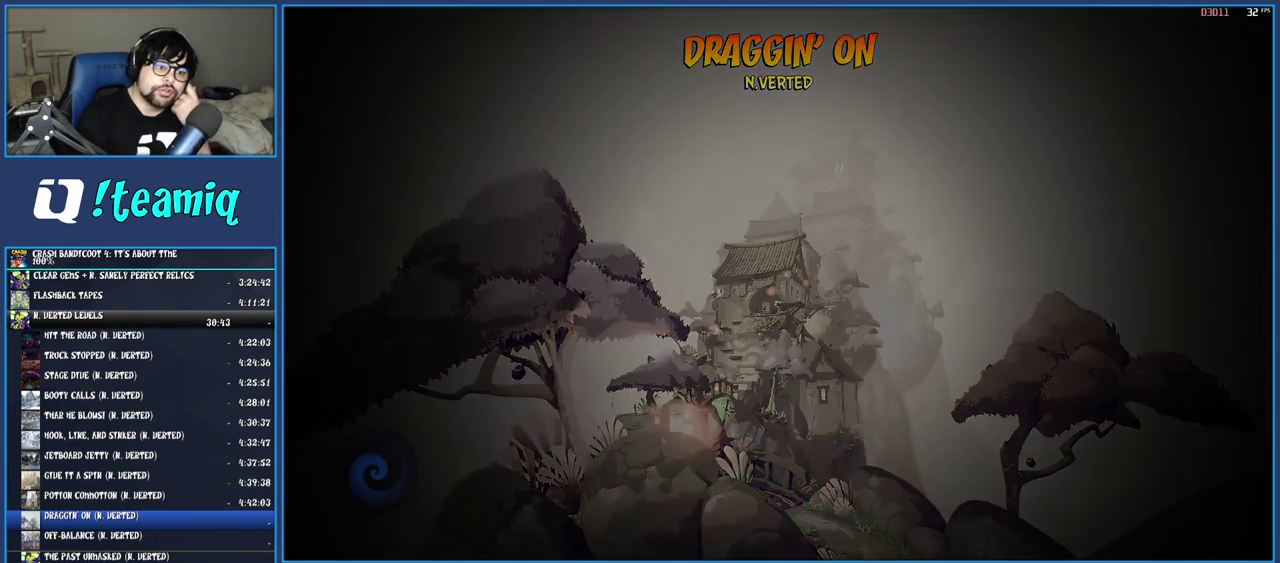
{"buttons": ["CROSS"], "left_stick": "center", "right_stick": "center", "events": [[67, "CROSS", "up"], [117, "CROSS", "down"], [233, "CROSS", "up"], [317, "CROSS", "down"], [400, "CROSS", "up"], [483, "CROSS", "down"]]}
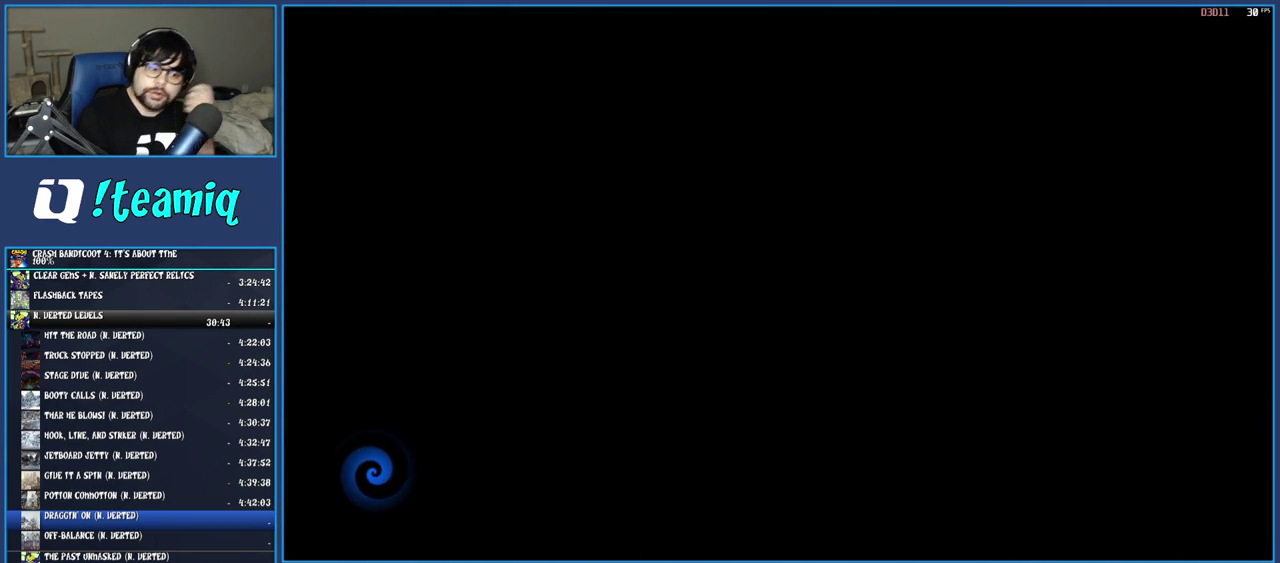
{"buttons": ["CROSS"], "left_stick": "center", "right_stick": "center", "events": [[83, "CROSS", "up"], [150, "CROSS", "down"], [267, "CROSS", "up"], [333, "CROSS", "down"], [450, "CROSS", "up"], [500, "CROSS", "down"]]}
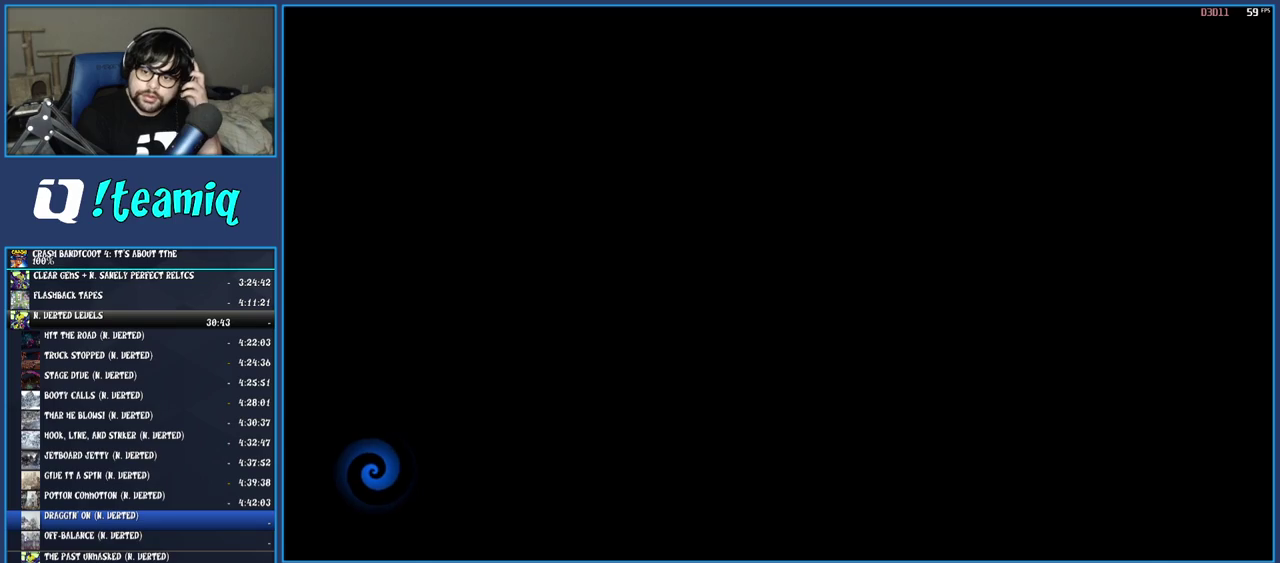
{"buttons": ["CROSS"], "left_stick": "center", "right_stick": "center", "events": [[100, "CROSS", "up"], [167, "CROSS", "down"], [267, "CROSS", "up"], [333, "CROSS", "down"], [433, "CROSS", "up"], [500, "CROSS", "down"]]}
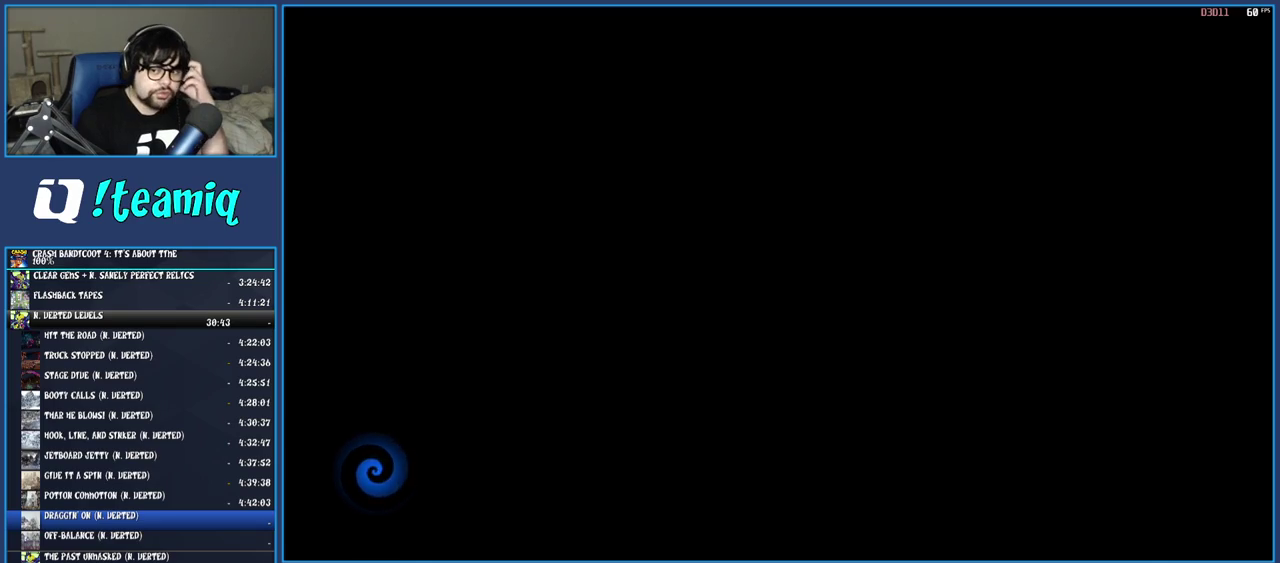
{"buttons": ["CROSS"], "left_stick": "center", "right_stick": "center", "events": [[100, "CROSS", "up"], [150, "CROSS", "down"], [233, "CROSS", "up"], [300, "CROSS", "down"], [383, "CROSS", "up"], [450, "CROSS", "down"]]}
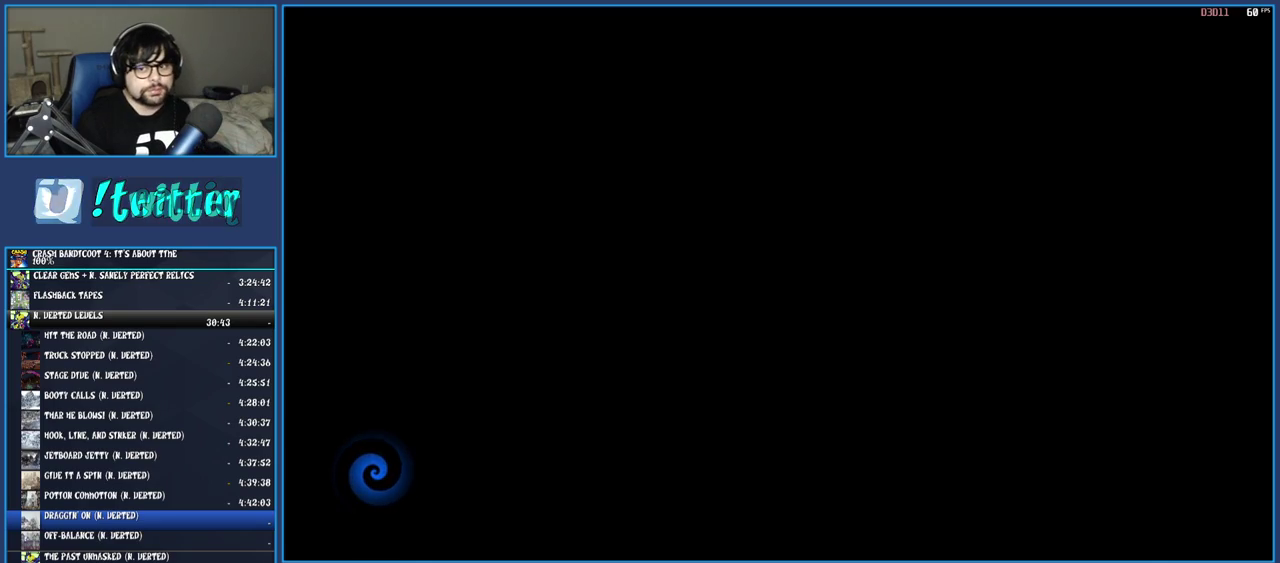
{"buttons": [], "left_stick": "center", "right_stick": "center", "events": [[33, "CROSS", "up"], [117, "CROSS", "down"], [217, "CROSS", "up"], [267, "CROSS", "down"], [350, "CROSS", "up"]]}
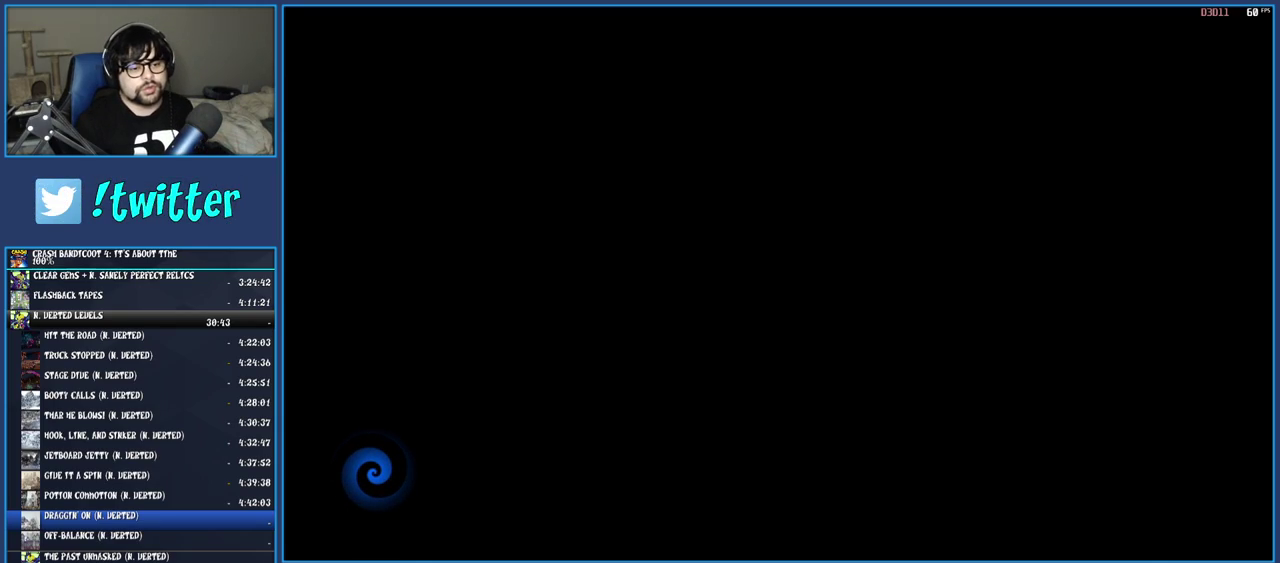
{"buttons": ["TRIANGLE"], "left_stick": "up-right", "right_stick": "center", "events": [[17, "TRIANGLE", "down"], [50, "left_stick", "up-right"], [117, "TRIANGLE", "up"], [183, "TRIANGLE", "down"], [267, "TRIANGLE", "up"], [333, "TRIANGLE", "down"], [417, "TRIANGLE", "up"], [483, "TRIANGLE", "down"]]}
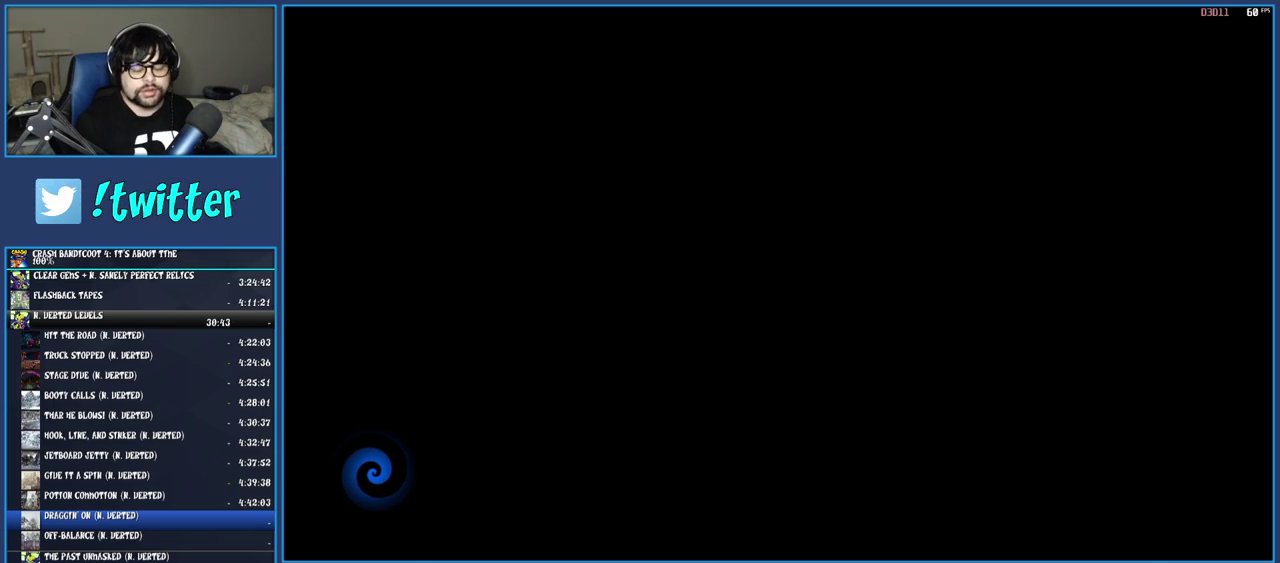
{"buttons": ["TRIANGLE"], "left_stick": "up-right", "right_stick": "center", "events": [[267, "TRIANGLE", "up"], [317, "TRIANGLE", "down"], [417, "TRIANGLE", "up"], [483, "TRIANGLE", "down"]]}
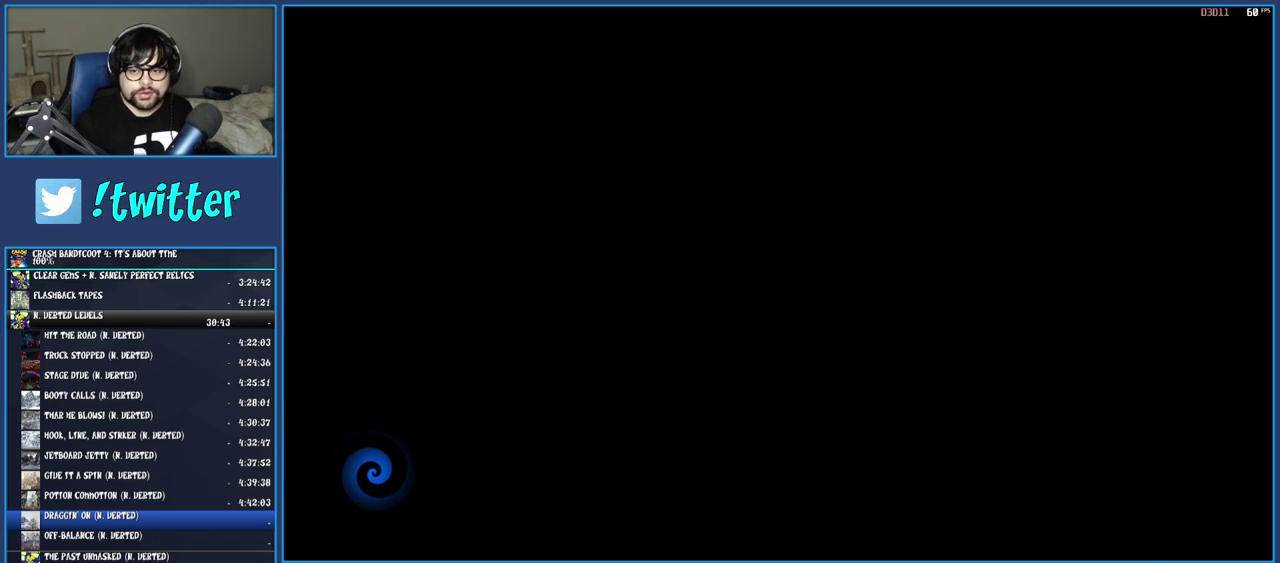
{"buttons": ["TRIANGLE"], "left_stick": "up-right", "right_stick": "center", "events": [[67, "TRIANGLE", "up"], [133, "TRIANGLE", "down"], [233, "TRIANGLE", "up"], [300, "TRIANGLE", "down"], [400, "TRIANGLE", "up"], [467, "TRIANGLE", "down"]]}
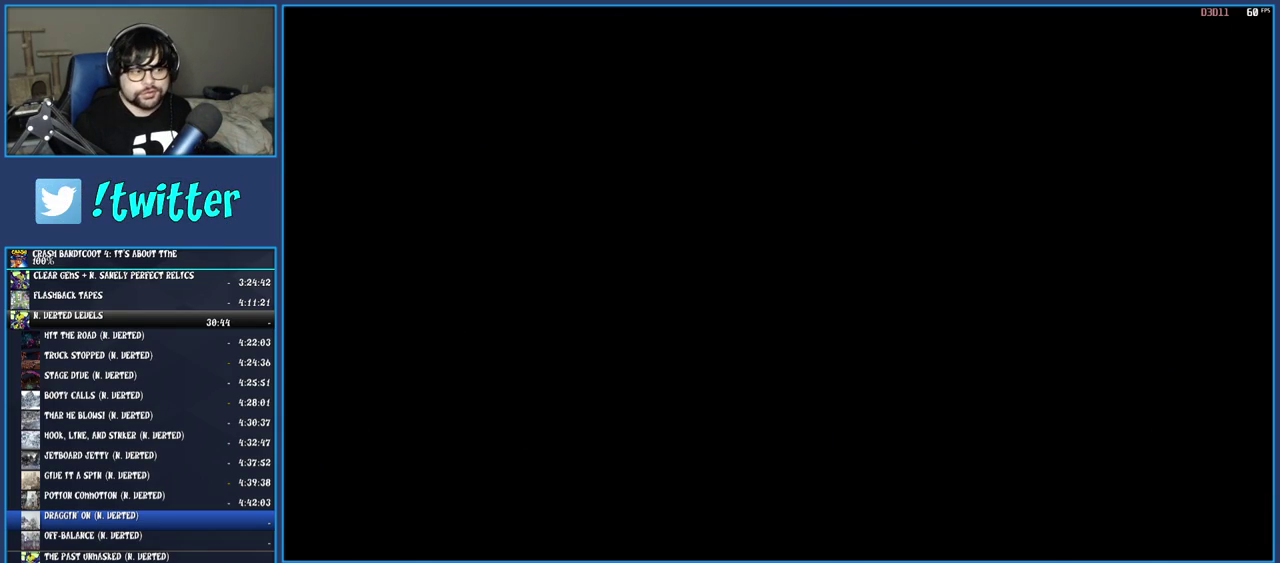
{"buttons": [], "left_stick": "up", "right_stick": "center", "events": [[50, "TRIANGLE", "up"], [117, "TRIANGLE", "down"], [200, "TRIANGLE", "up"], [250, "TRIANGLE", "down"], [350, "TRIANGLE", "up"], [367, "left_stick", "up"]]}
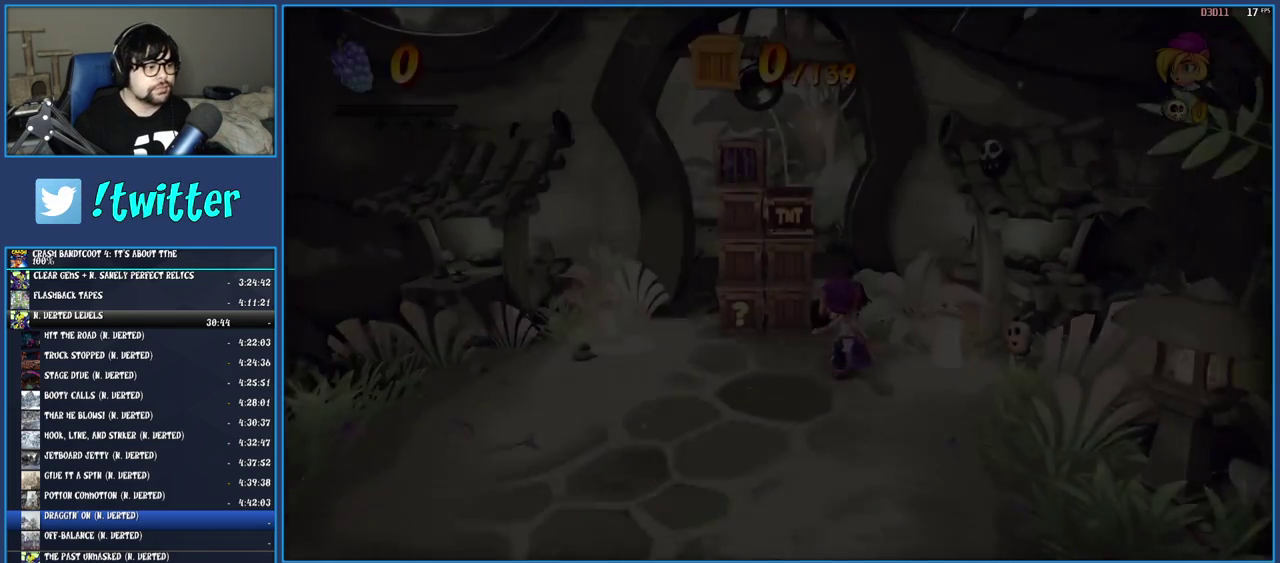
{"buttons": [], "left_stick": "up", "right_stick": "center", "events": [[133, "R1", "down"], [217, "R1", "up"], [283, "SQUARE", "down"], [417, "SQUARE", "up"]]}
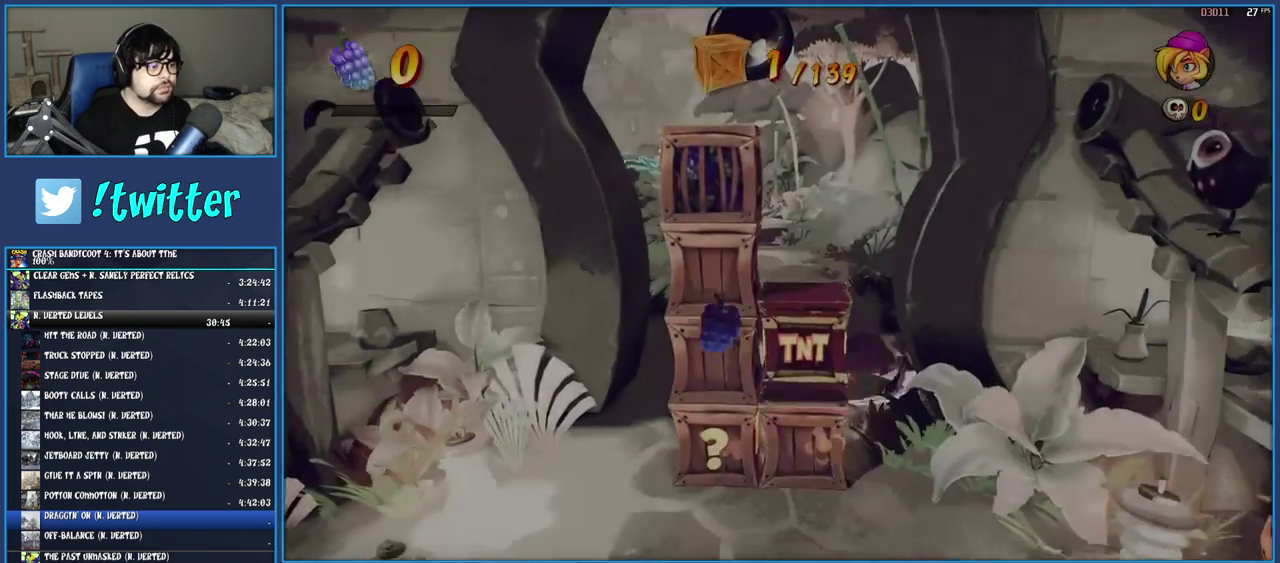
{"buttons": [], "left_stick": "up", "right_stick": "center", "events": [[83, "R1", "down"], [217, "R1", "up"], [283, "SQUARE", "down"], [300, "left_stick", "up-left"], [417, "SQUARE", "up"], [500, "left_stick", "up"]]}
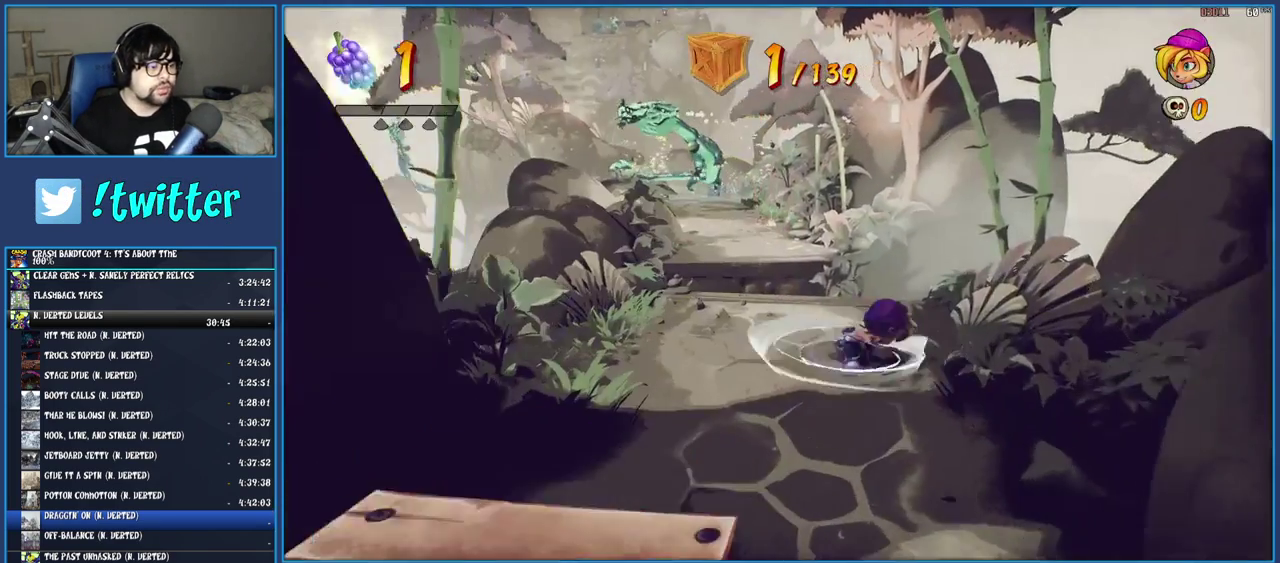
{"buttons": [], "left_stick": "up", "right_stick": "center", "events": [[67, "R1", "down"], [150, "R1", "up"], [233, "SQUARE", "down"], [283, "CROSS", "down"], [383, "CROSS", "up"], [400, "SQUARE", "up"]]}